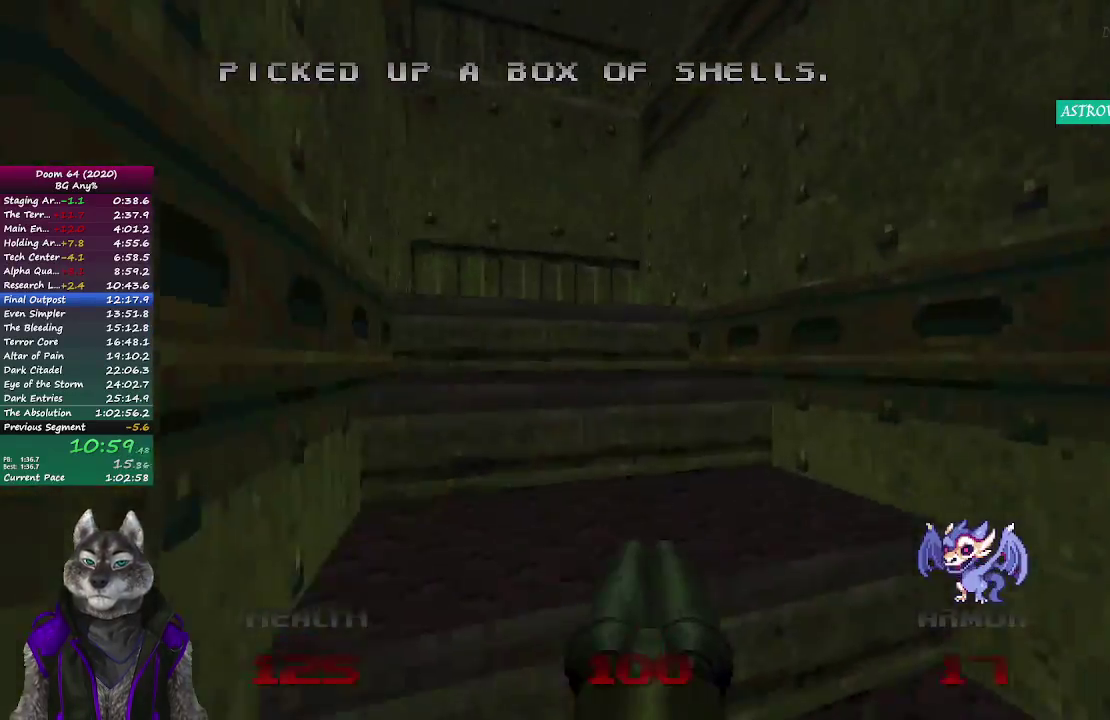
Gameplay with a controller (PlayStation layout); each line is a JSON object with the inputs held at the frame after it. "events" lists button and stick changes between this image and that frame as [ms after this image, input, new state], when the widget could be followed in between. Not read: L2 R1.
{"buttons": [], "left_stick": "up", "right_stick": "right", "events": [[117, "right_stick", "center"], [283, "right_stick", "right"]]}
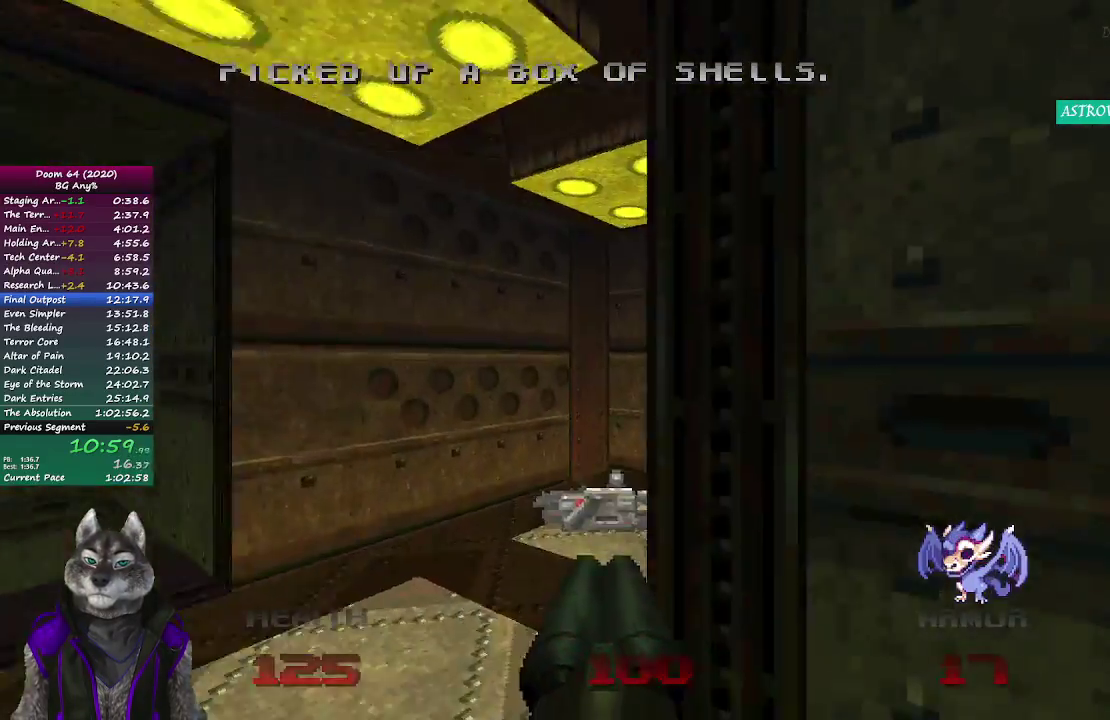
{"buttons": [], "left_stick": "up", "right_stick": "right", "events": [[83, "left_stick", "up-left"], [200, "left_stick", "up"]]}
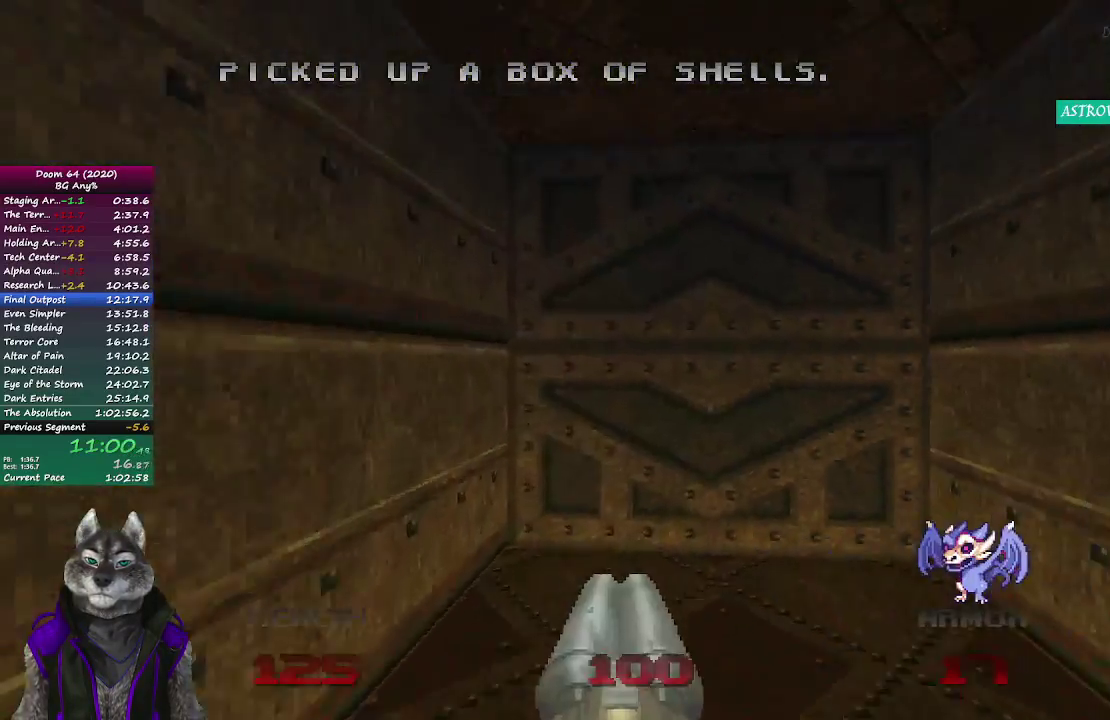
{"buttons": [], "left_stick": "up", "right_stick": "left", "events": [[83, "right_stick", "center"], [267, "right_stick", "left"], [333, "L1", "down"], [483, "L1", "up"]]}
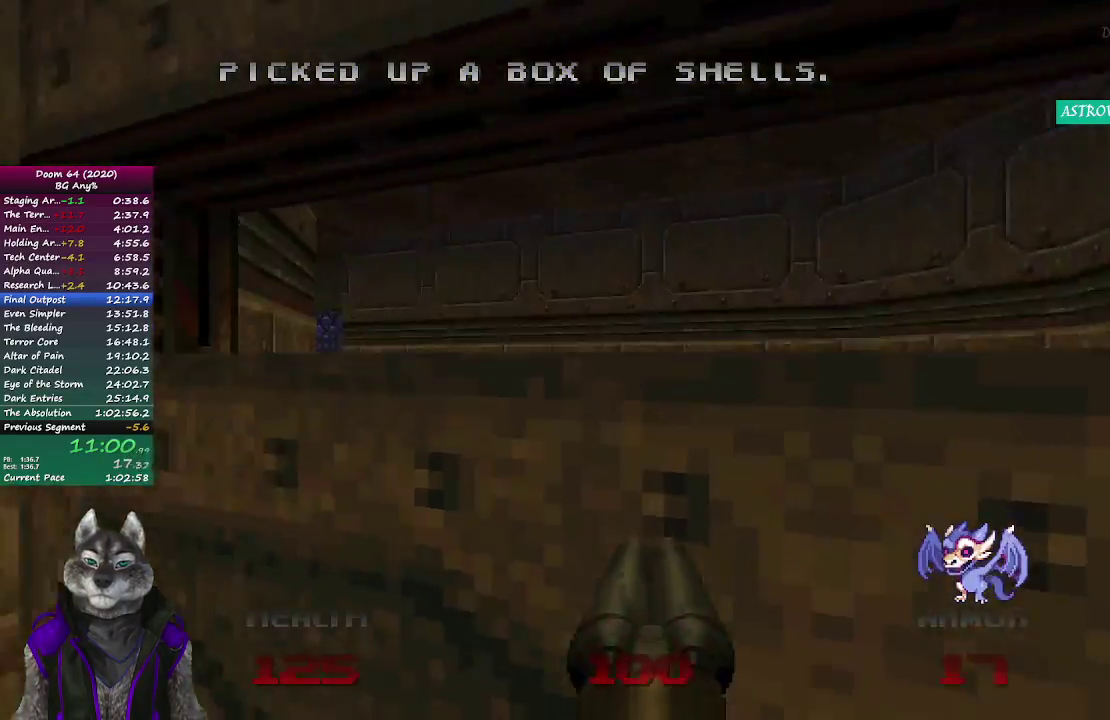
{"buttons": [], "left_stick": "up-right", "right_stick": "center", "events": [[167, "left_stick", "up-right"], [383, "right_stick", "center"]]}
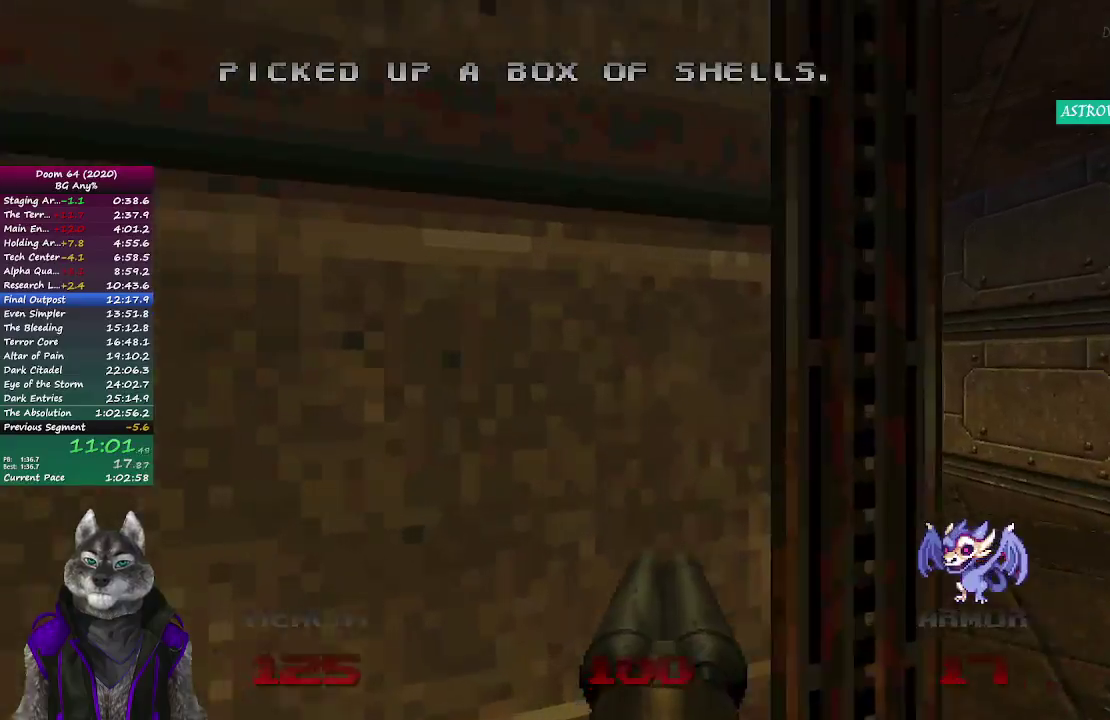
{"buttons": [], "left_stick": "up", "right_stick": "center", "events": [[200, "left_stick", "down-left"], [267, "left_stick", "up-right"], [350, "left_stick", "up"]]}
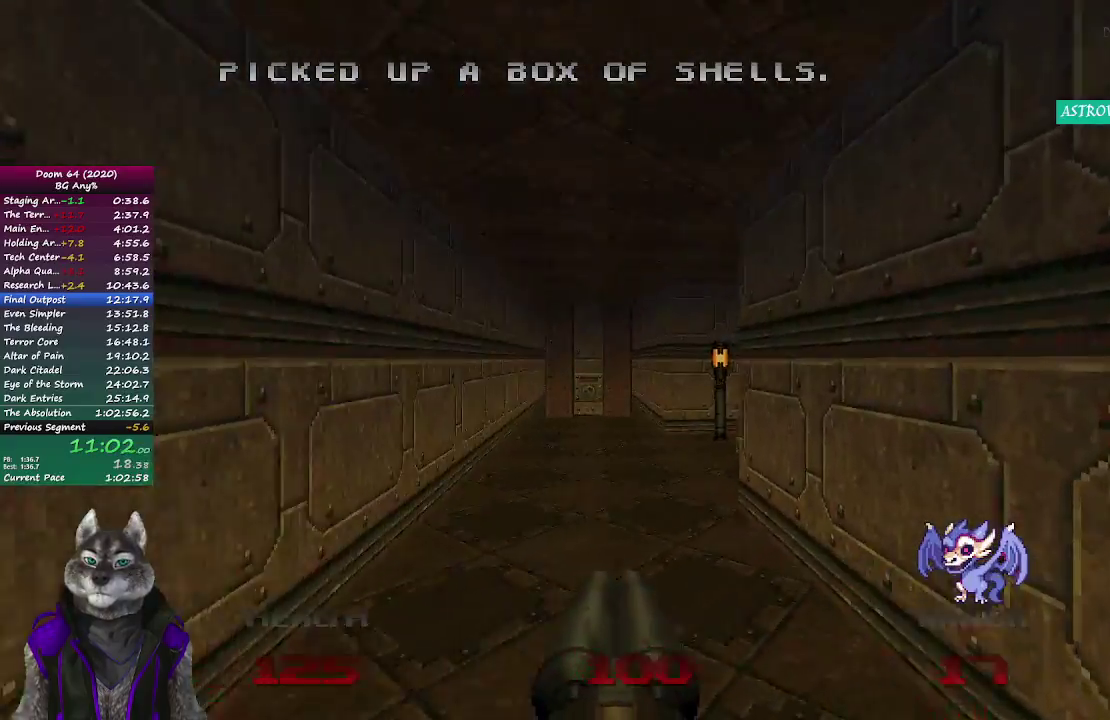
{"buttons": [], "left_stick": "up", "right_stick": "center", "events": []}
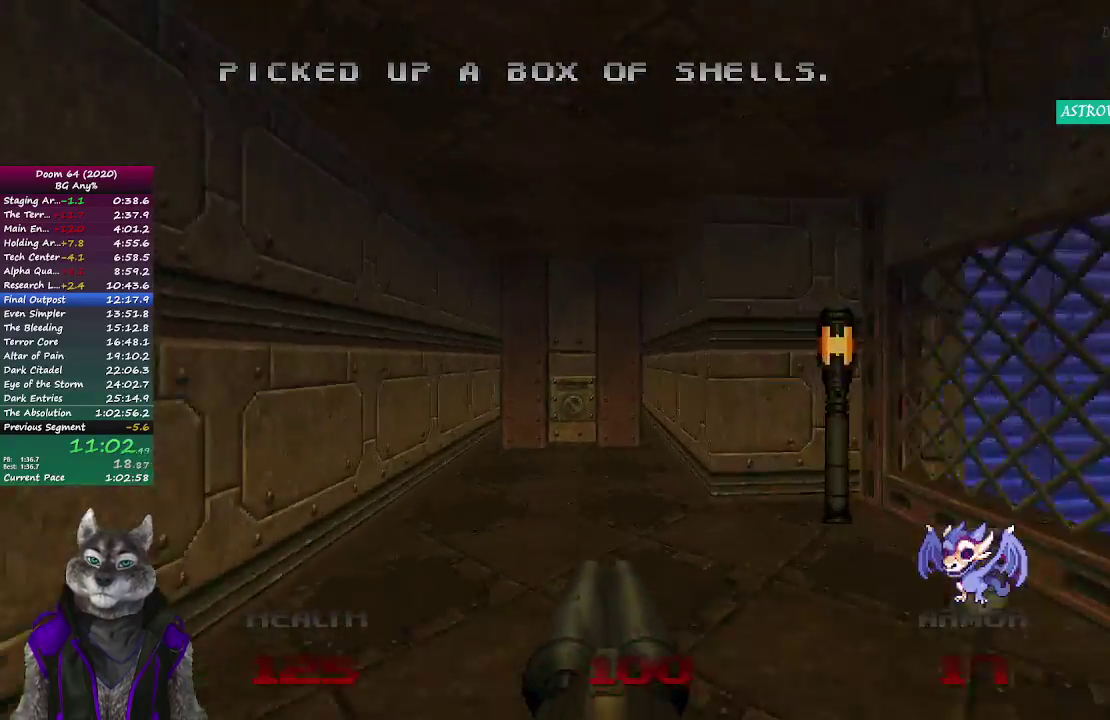
{"buttons": [], "left_stick": "up", "right_stick": "center", "events": []}
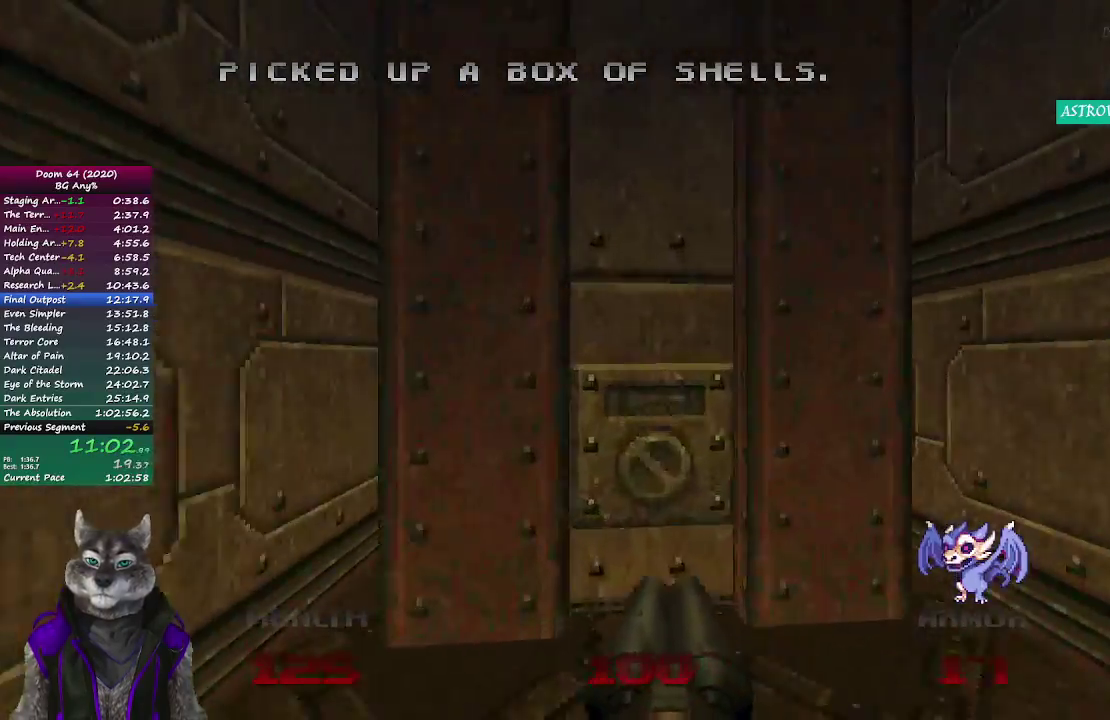
{"buttons": [], "left_stick": "up", "right_stick": "center", "events": [[117, "right_stick", "left"], [150, "left_stick", "down"], [167, "right_stick", "up-left"], [400, "left_stick", "up"], [417, "right_stick", "center"]]}
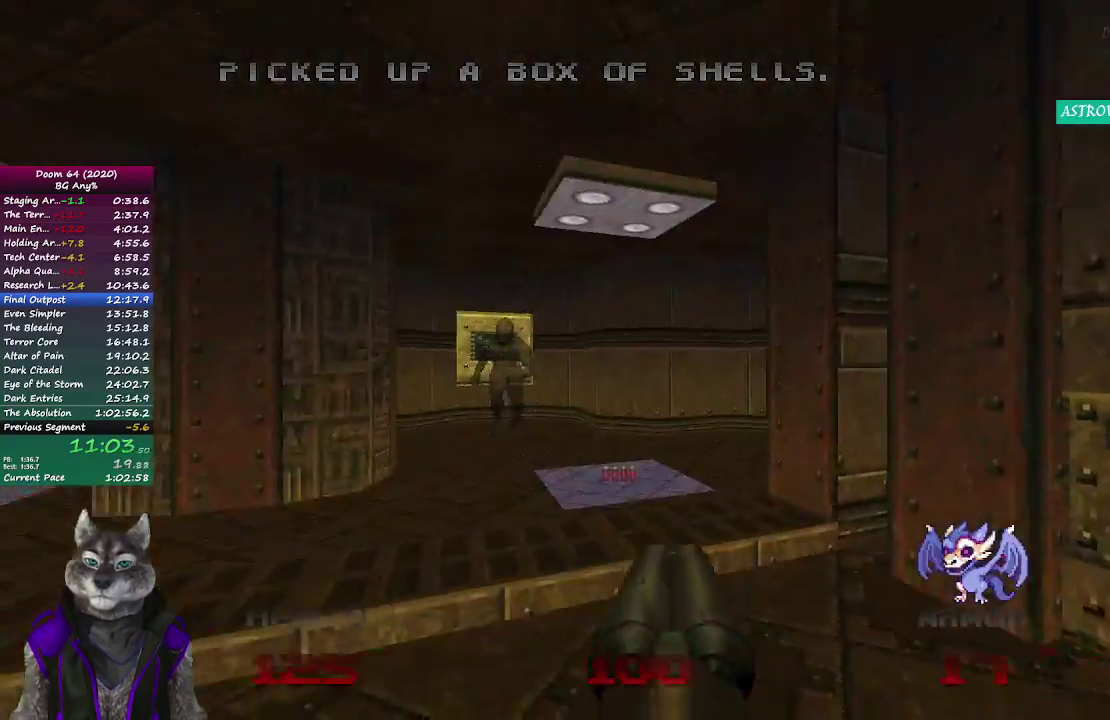
{"buttons": [], "left_stick": "up", "right_stick": "center", "events": [[167, "right_stick", "left"], [217, "R2", "down"], [233, "right_stick", "up-left"], [300, "right_stick", "center"], [450, "R2", "up"]]}
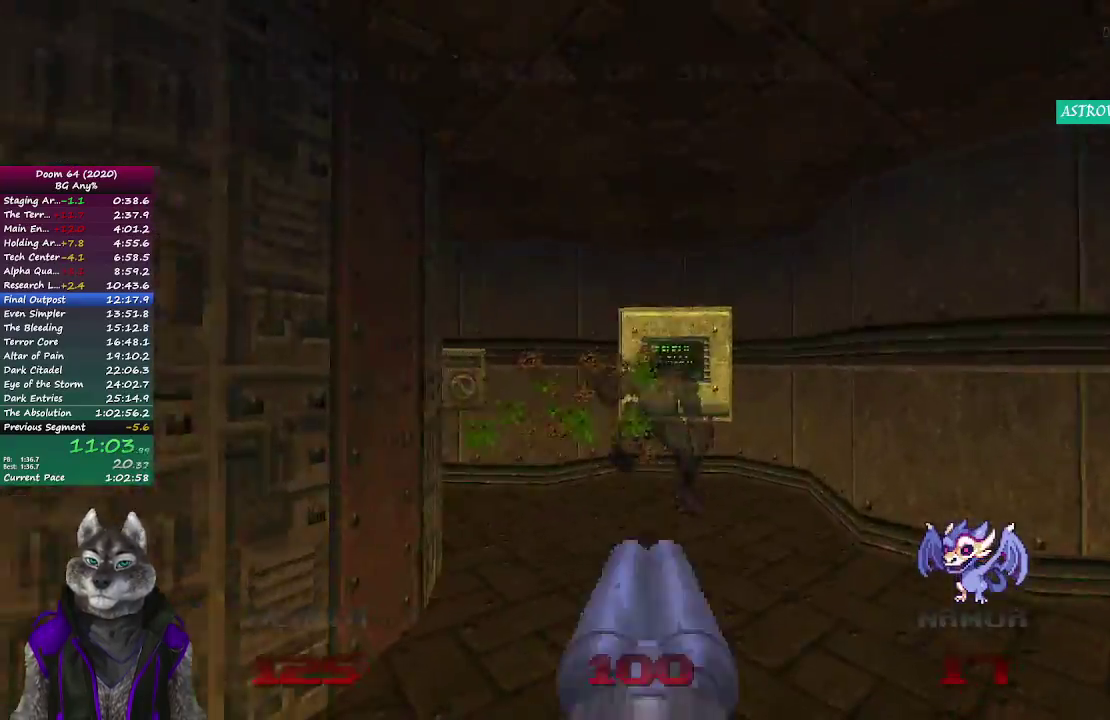
{"buttons": [], "left_stick": "up", "right_stick": "center", "events": [[33, "right_stick", "left"], [200, "right_stick", "center"]]}
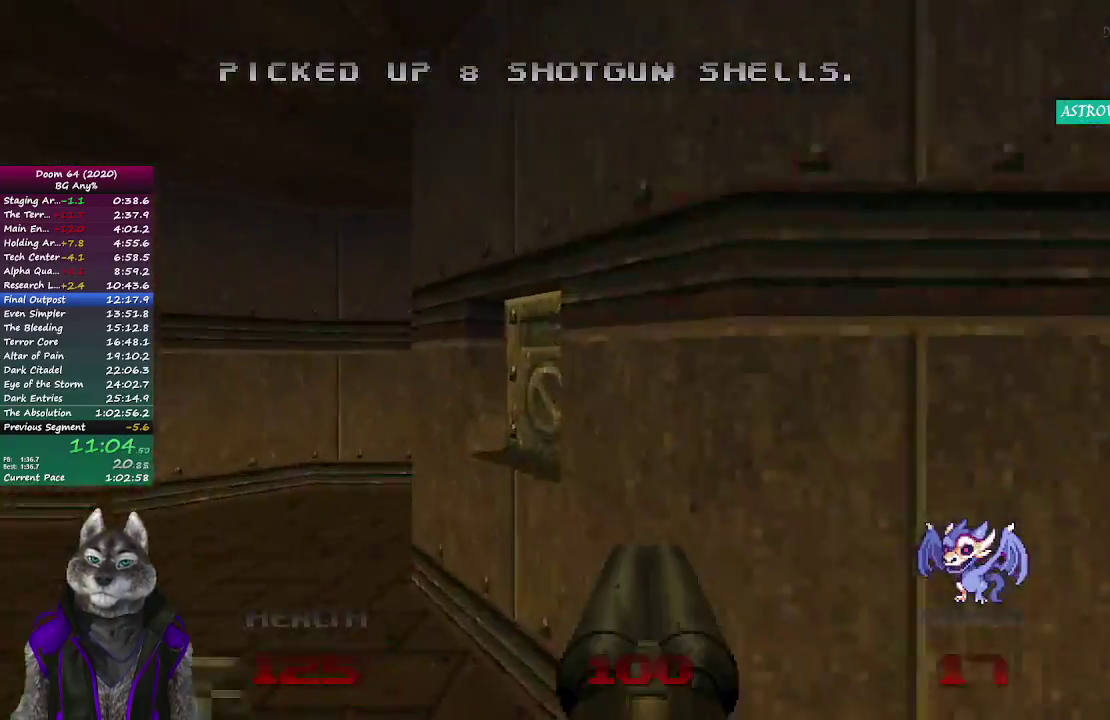
{"buttons": [], "left_stick": "up-left", "right_stick": "up-left", "events": [[83, "left_stick", "down-right"], [133, "left_stick", "down"], [200, "right_stick", "left"], [250, "right_stick", "up-left"], [300, "left_stick", "down-left"], [383, "left_stick", "left"], [433, "left_stick", "up-left"]]}
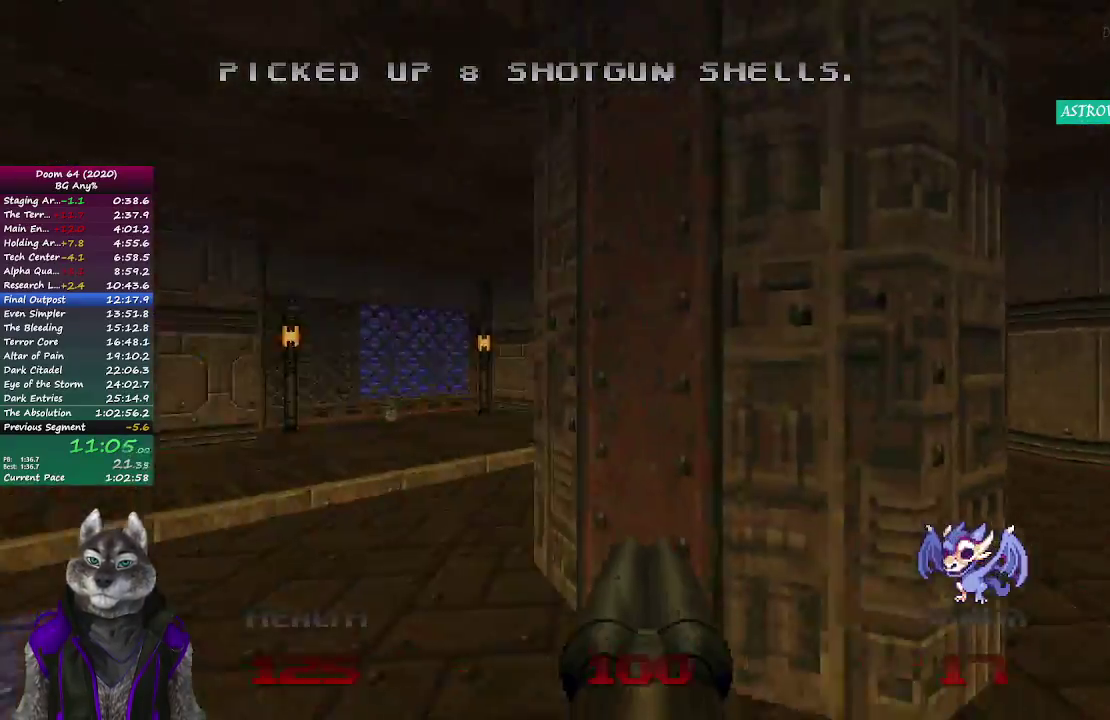
{"buttons": [], "left_stick": "up", "right_stick": "left", "events": [[17, "left_stick", "up"], [50, "right_stick", "left"], [300, "left_stick", "up-right"], [433, "left_stick", "up"]]}
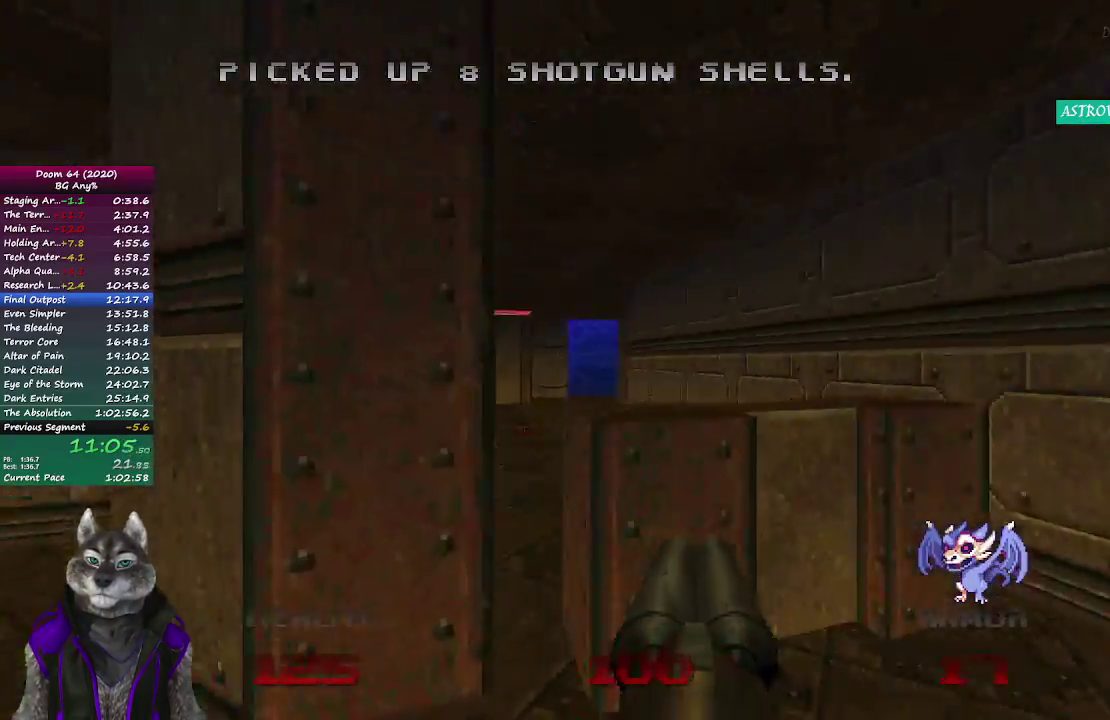
{"buttons": [], "left_stick": "up-left", "right_stick": "center", "events": [[50, "right_stick", "center"], [217, "left_stick", "up-left"]]}
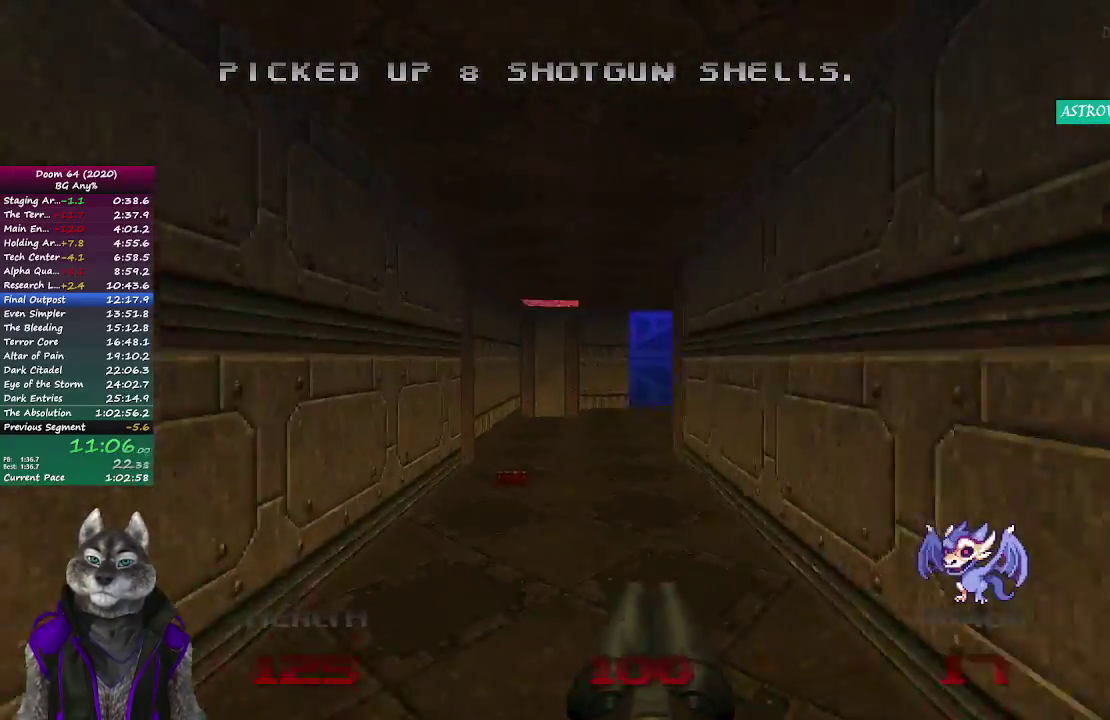
{"buttons": [], "left_stick": "up", "right_stick": "right", "events": [[117, "left_stick", "up"], [433, "right_stick", "right"]]}
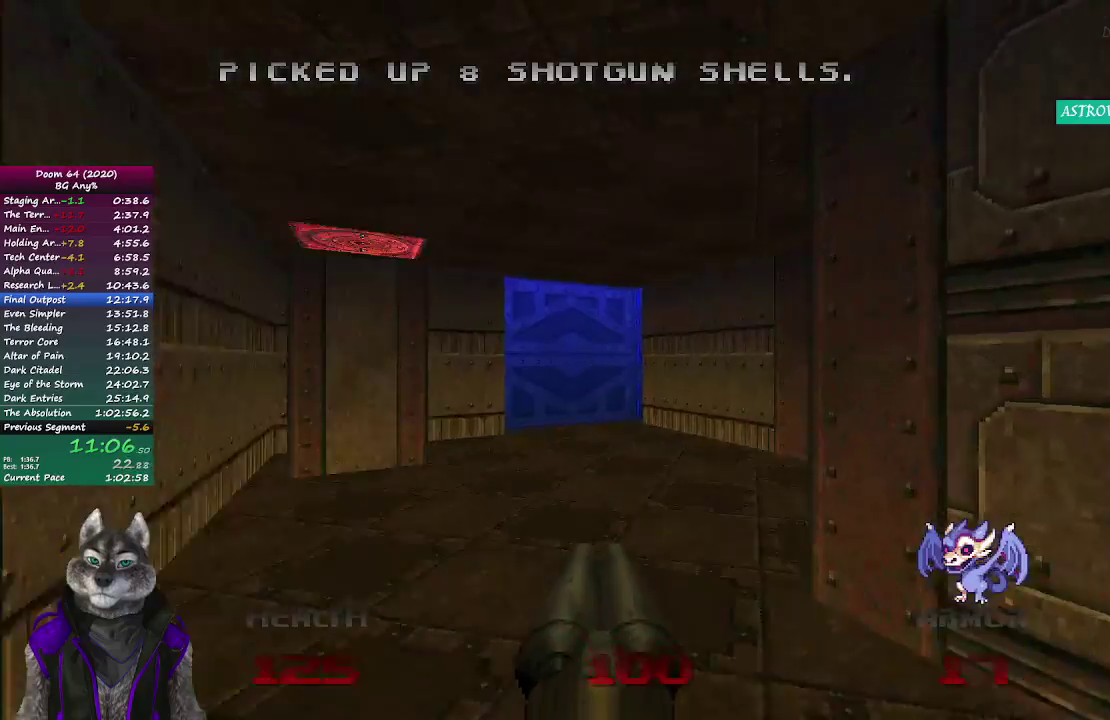
{"buttons": [], "left_stick": "up", "right_stick": "right", "events": [[50, "left_stick", "up-left"], [217, "left_stick", "up"]]}
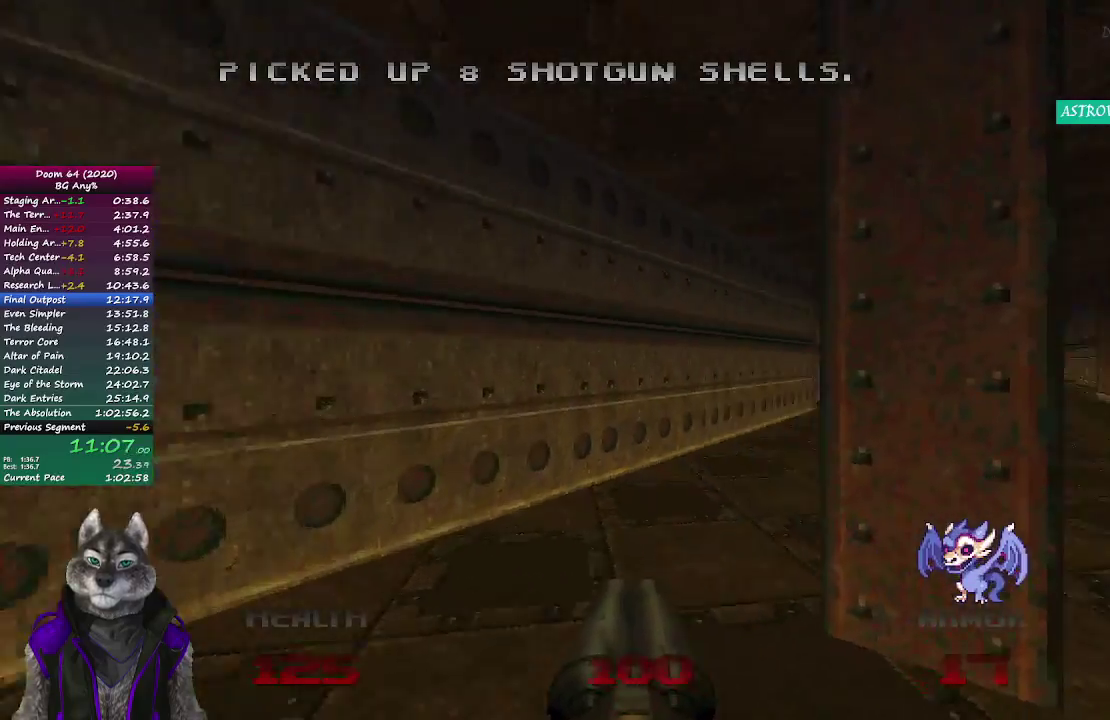
{"buttons": [], "left_stick": "up", "right_stick": "center", "events": [[83, "right_stick", "center"]]}
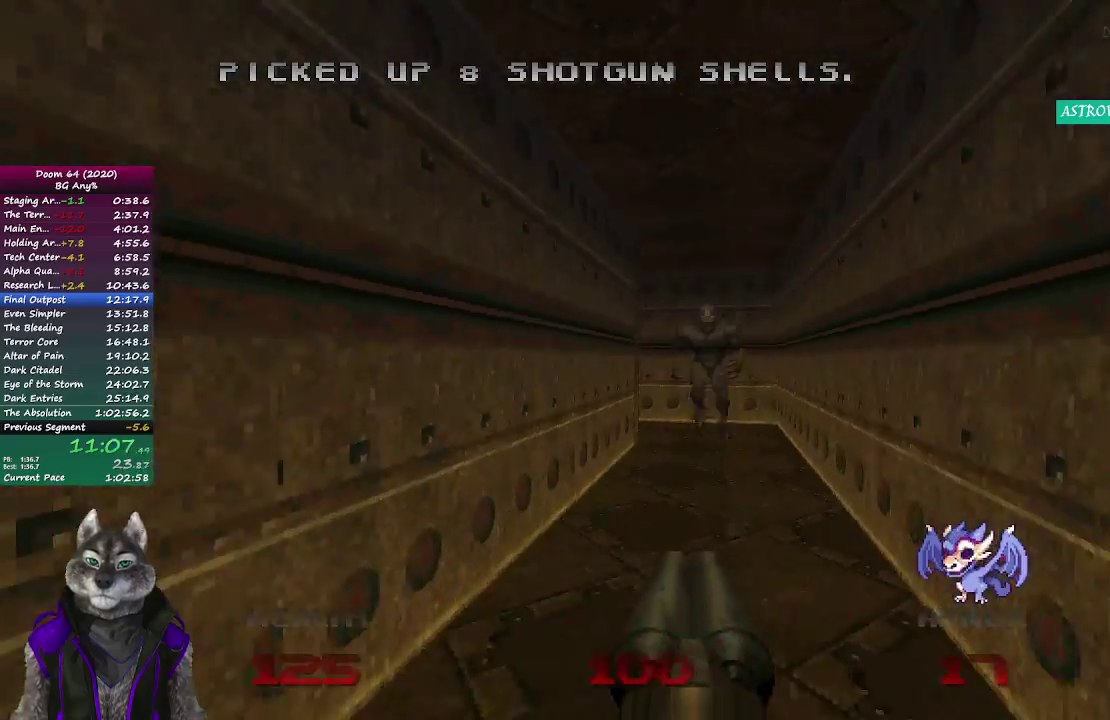
{"buttons": [], "left_stick": "up-right", "right_stick": "left", "events": [[83, "R2", "down"], [217, "R2", "up"], [250, "right_stick", "left"], [383, "left_stick", "down-left"], [500, "left_stick", "up-right"]]}
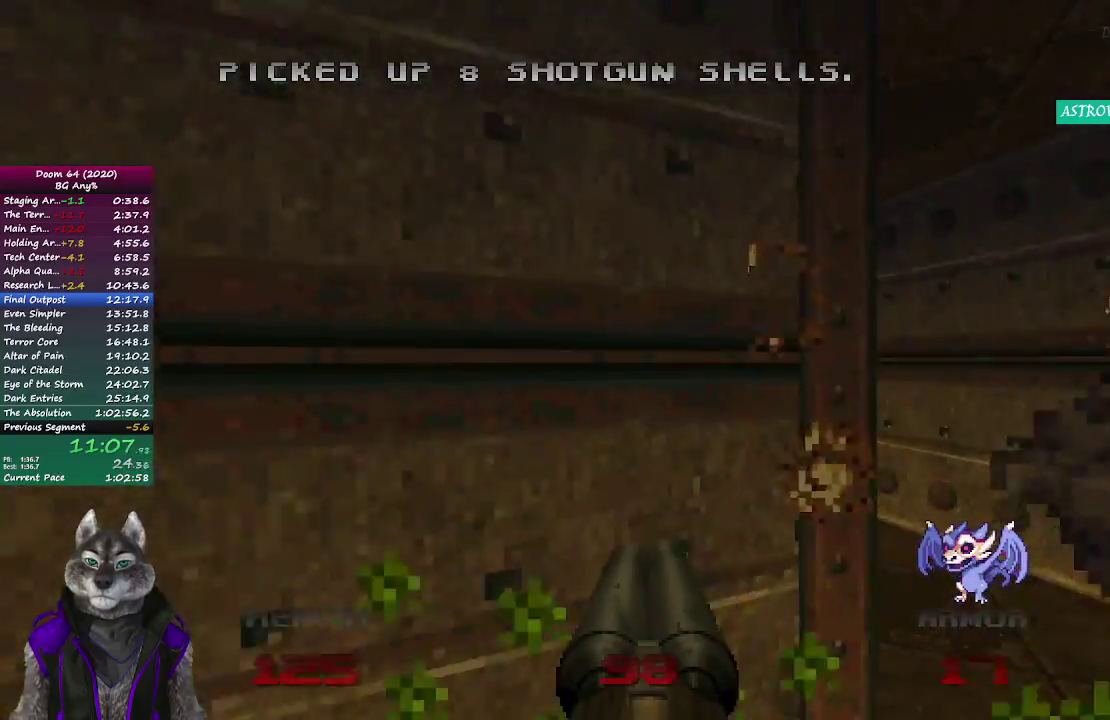
{"buttons": [], "left_stick": "up", "right_stick": "center", "events": [[117, "left_stick", "right"], [233, "left_stick", "down-left"], [400, "right_stick", "center"], [467, "left_stick", "up"]]}
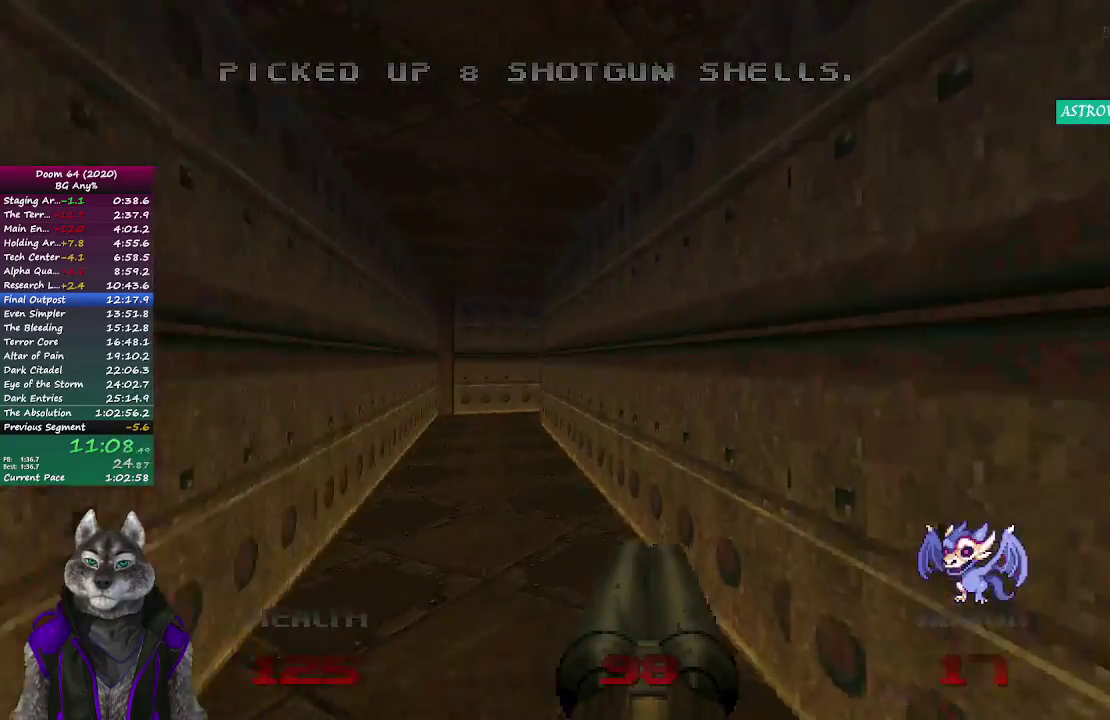
{"buttons": [], "left_stick": "up", "right_stick": "center", "events": [[50, "left_stick", "up-left"], [317, "left_stick", "up"]]}
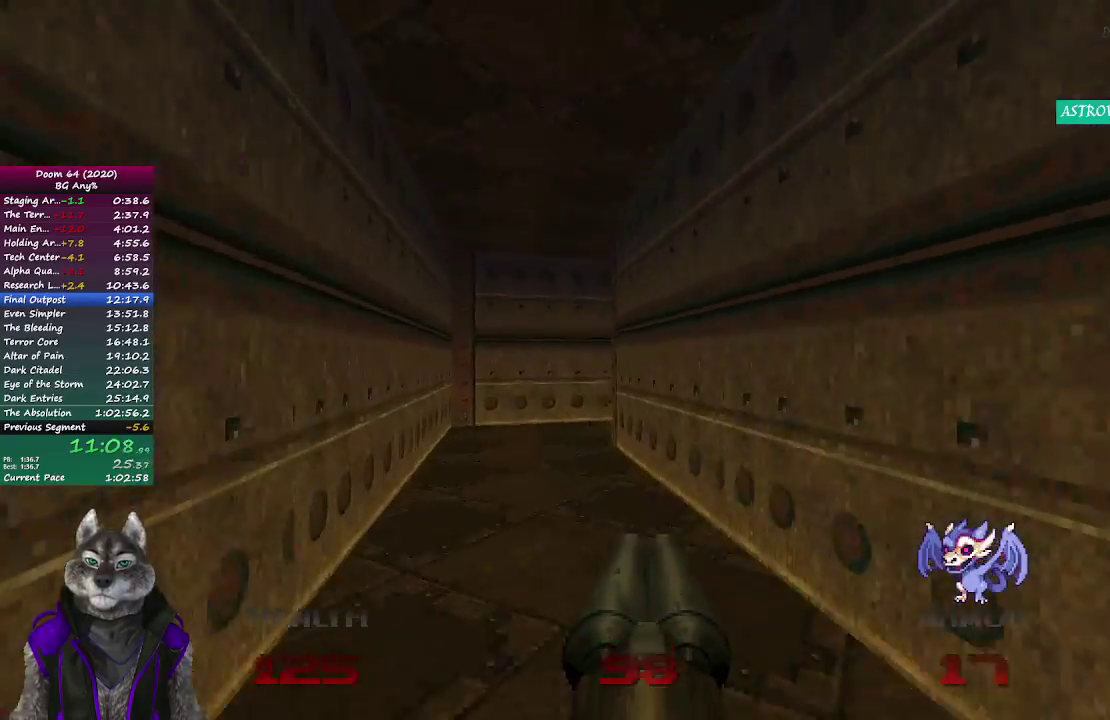
{"buttons": [], "left_stick": "up", "right_stick": "right", "events": [[400, "right_stick", "right"]]}
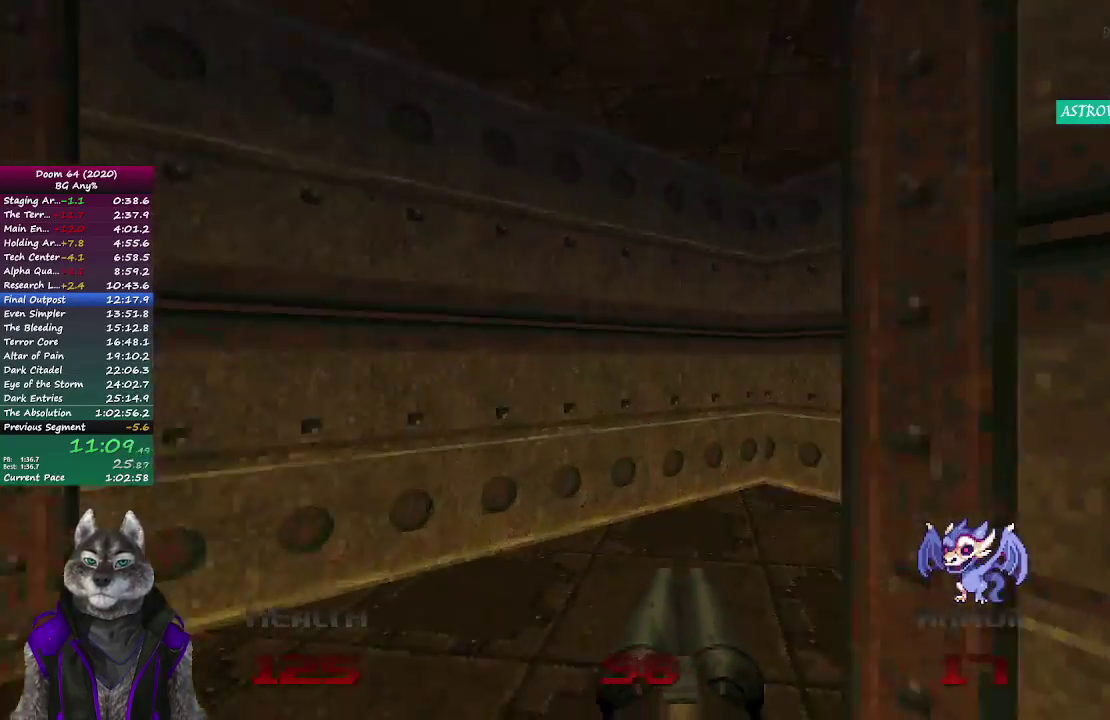
{"buttons": [], "left_stick": "up", "right_stick": "right", "events": []}
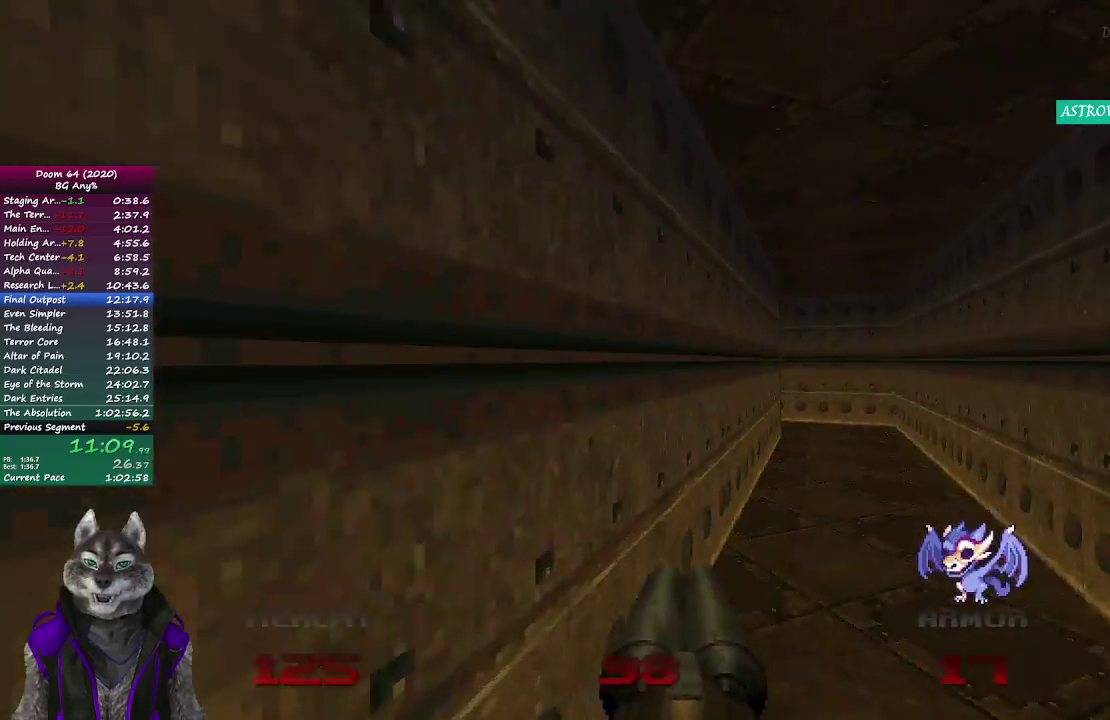
{"buttons": [], "left_stick": "up", "right_stick": "center", "events": [[83, "right_stick", "center"]]}
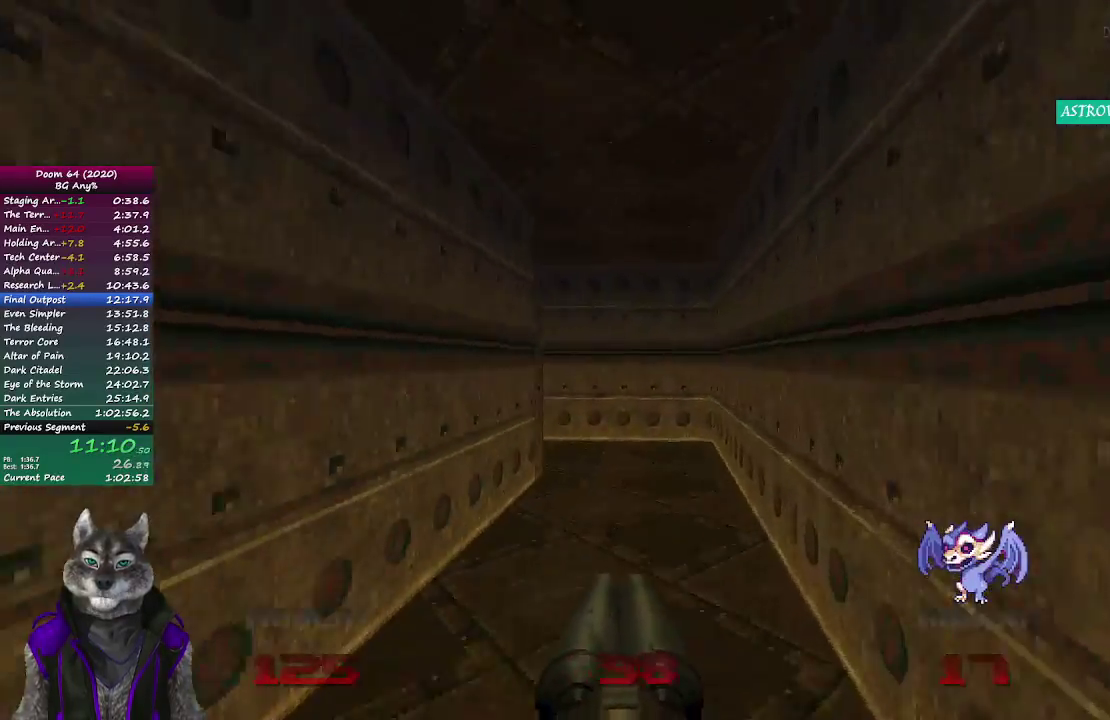
{"buttons": [], "left_stick": "up-right", "right_stick": "left", "events": [[300, "right_stick", "left"], [450, "left_stick", "up-right"]]}
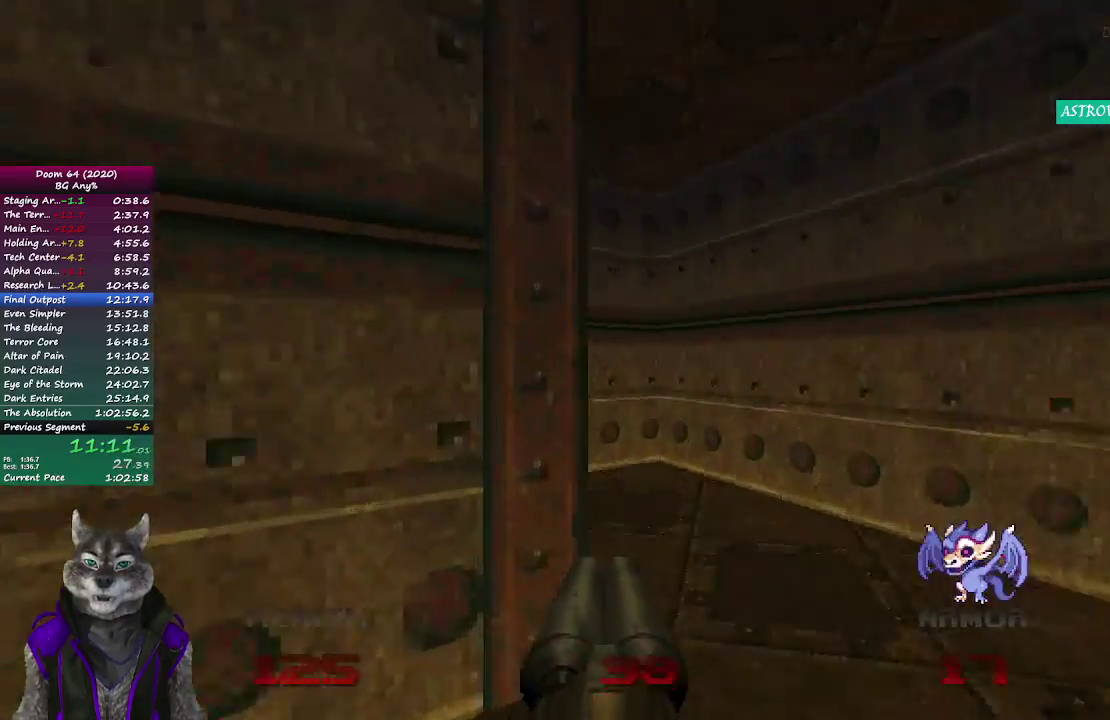
{"buttons": [], "left_stick": "up", "right_stick": "center", "events": [[217, "left_stick", "up"], [467, "right_stick", "center"]]}